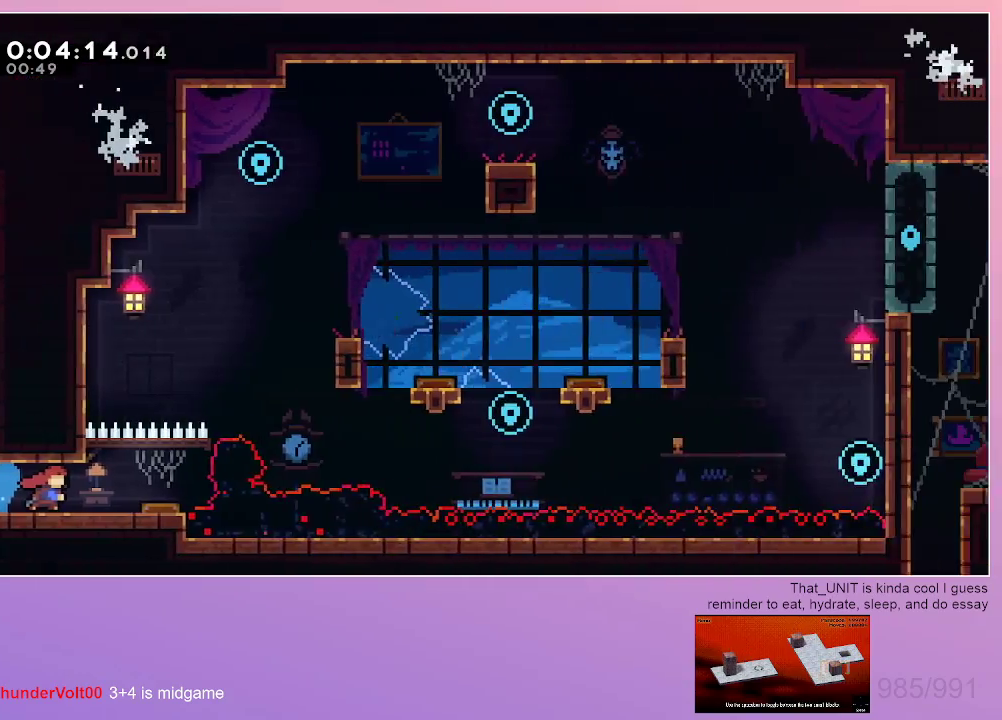
Gameplay with keyboard; each line is a JSON object with the keys held at the frame after it. "events" lists presses ("down") and releases ("up") of "dash", "down", "grab", "left", "menu", "right" and "up" between this image and that frame as [ms after this image, input, new state], when the widget could be followed in between. No other keys are recorded. Mouse input is not recorded. Key names are as the overlay labels them; some are game actions (e.g. jump) rather than physical keys. Not read: jump.
{"keys": ["right"], "events": []}
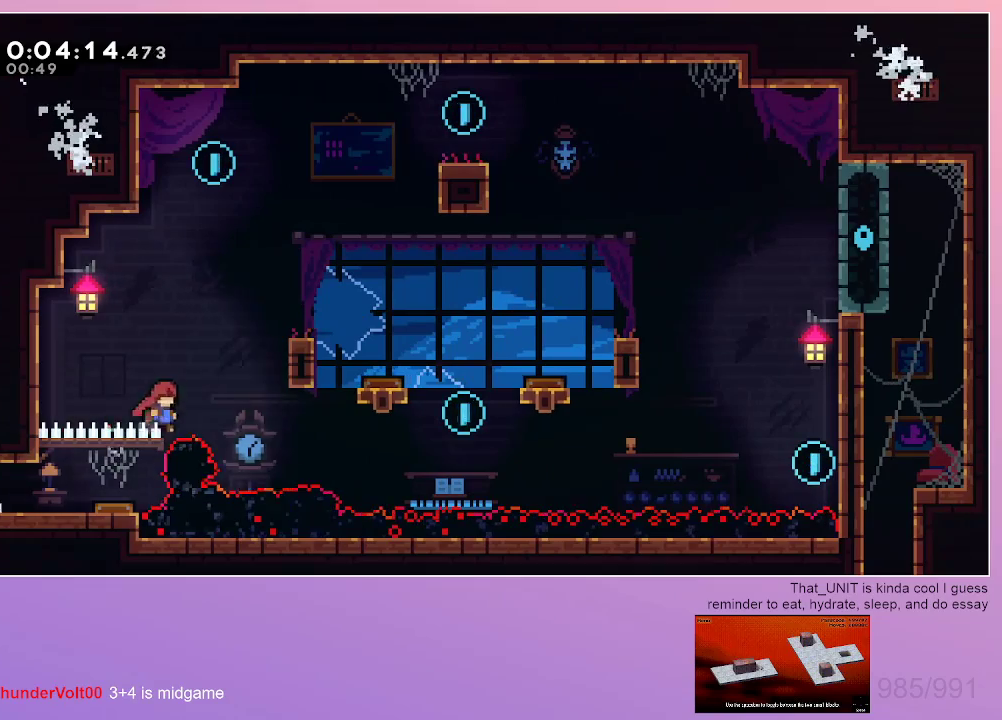
{"keys": ["left"], "events": [[233, "dash", "down"], [233, "up", "down"], [367, "dash", "up"], [367, "up", "up"], [417, "left", "down"], [417, "right", "up"]]}
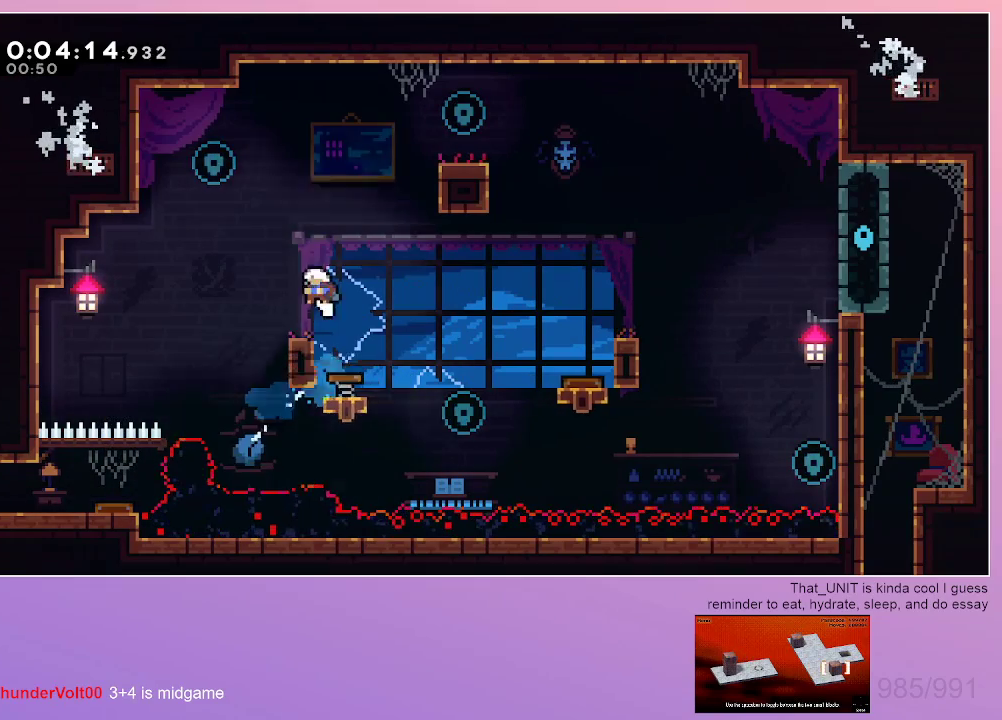
{"keys": ["dash", "right"], "events": [[283, "dash", "down"], [283, "up", "down"], [333, "left", "up"], [333, "right", "down"], [433, "up", "up"]]}
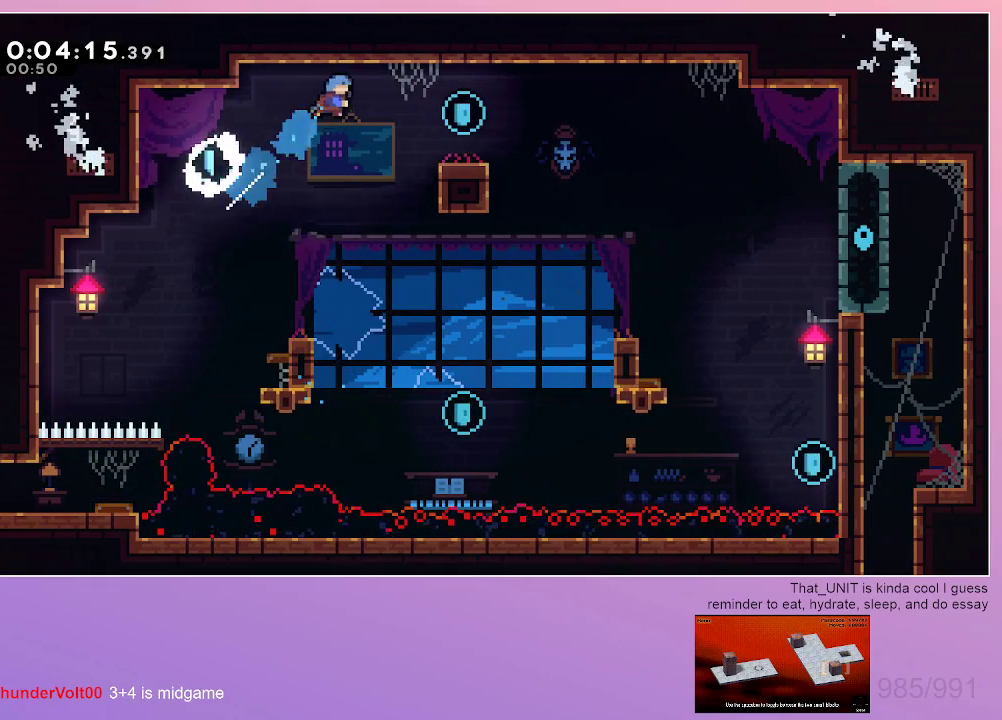
{"keys": ["left"], "events": [[17, "dash", "up"], [350, "right", "up"], [450, "left", "down"]]}
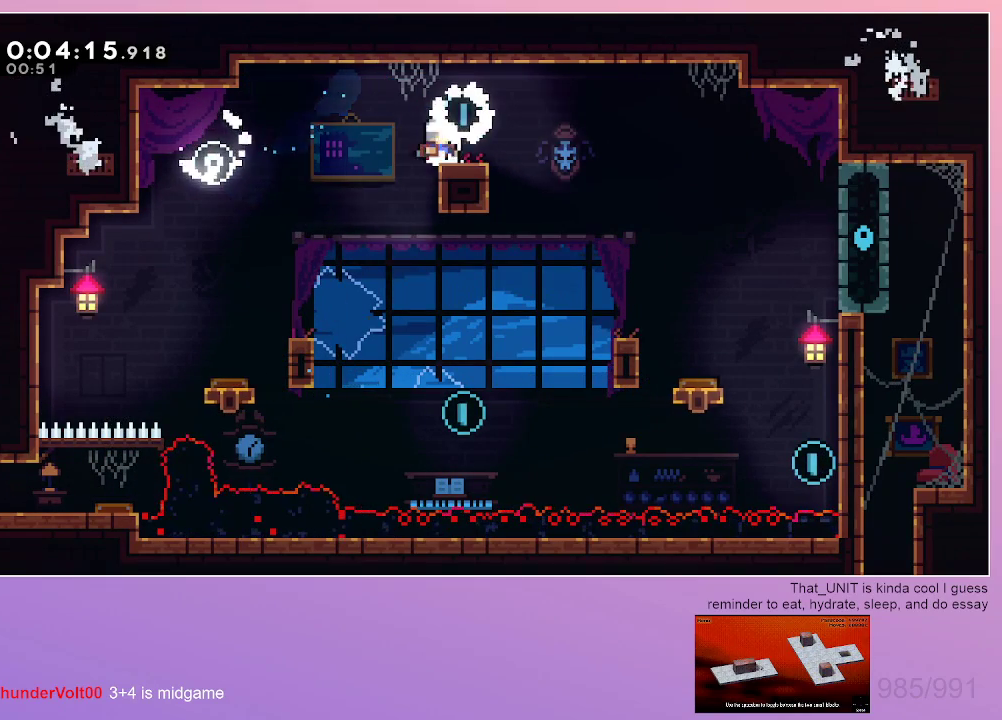
{"keys": ["down", "right"], "events": [[183, "down", "down"], [183, "left", "up"], [183, "right", "down"]]}
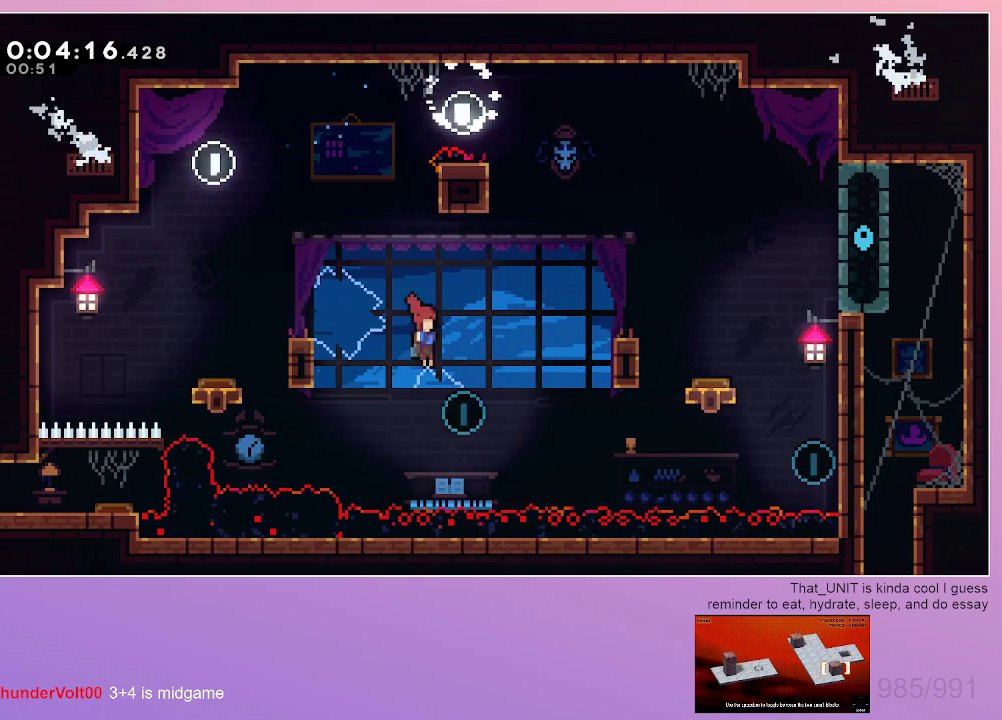
{"keys": ["grab", "right"], "events": [[50, "down", "up"], [100, "dash", "down"], [100, "up", "down"], [283, "up", "up"], [333, "grab", "down"], [483, "dash", "up"]]}
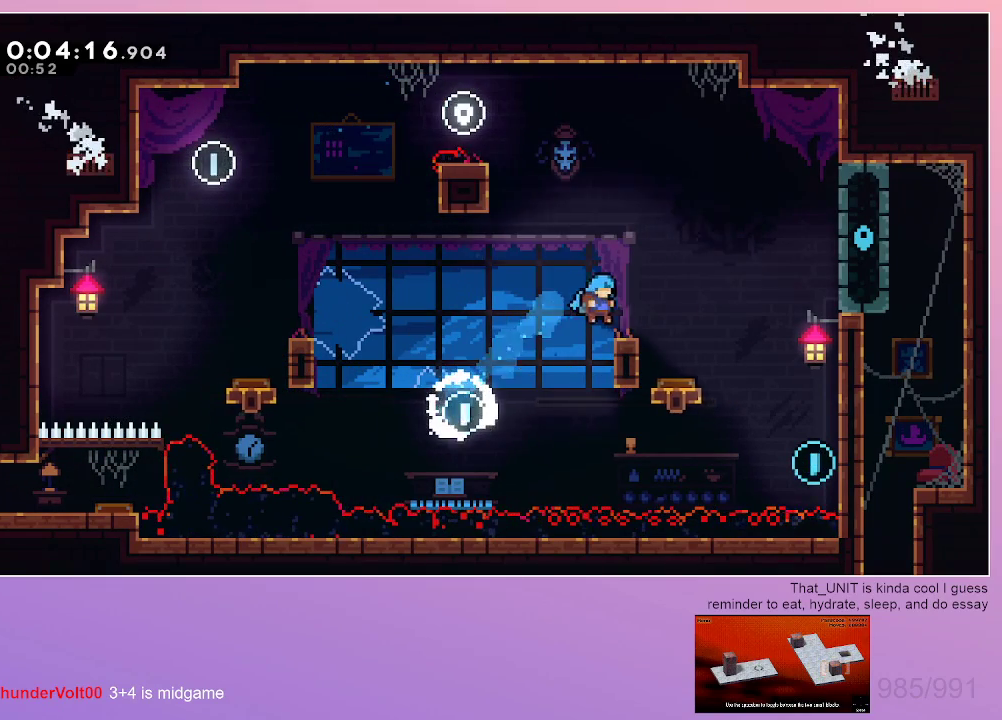
{"keys": ["grab", "right"], "events": [[167, "down", "down"], [250, "dash", "down"], [400, "dash", "up"], [400, "down", "up"]]}
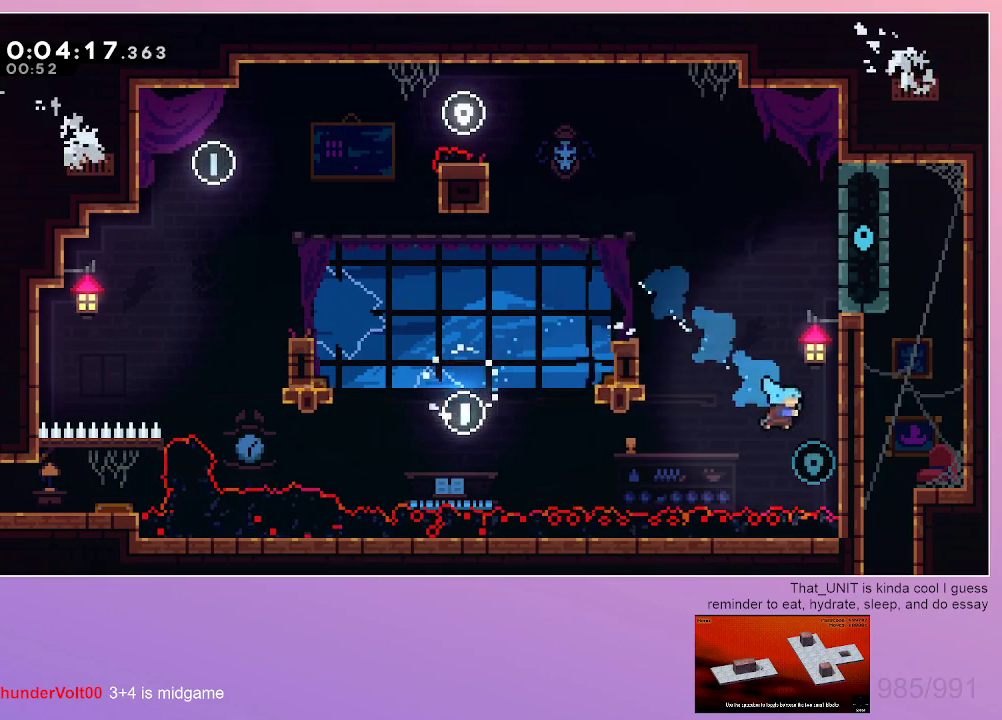
{"keys": ["grab", "right"], "events": []}
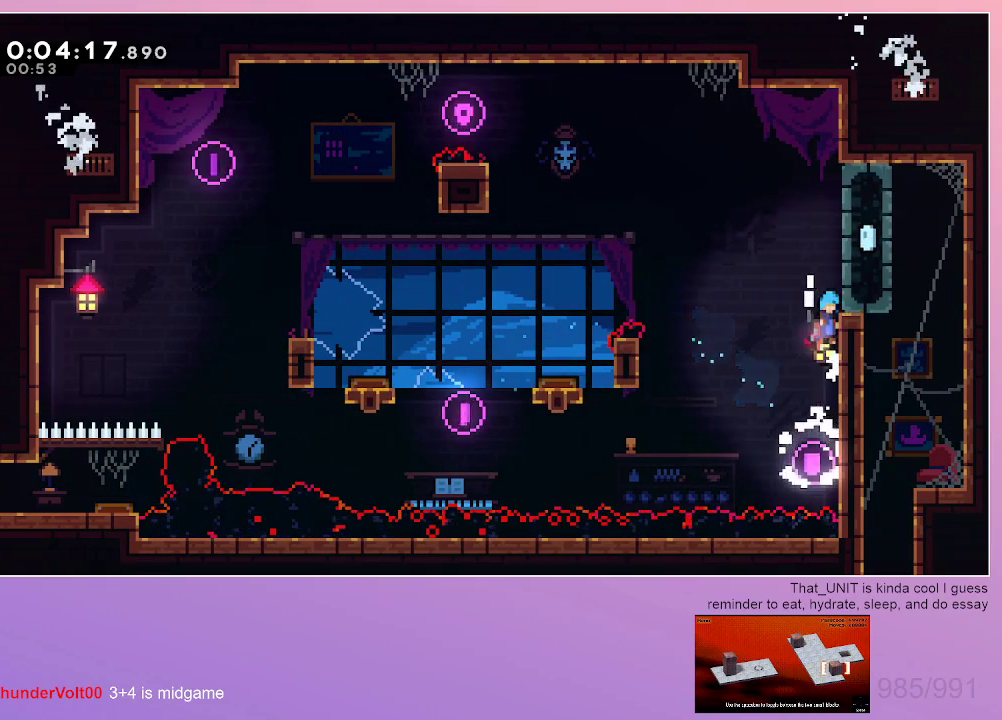
{"keys": ["right"], "events": [[283, "grab", "up"]]}
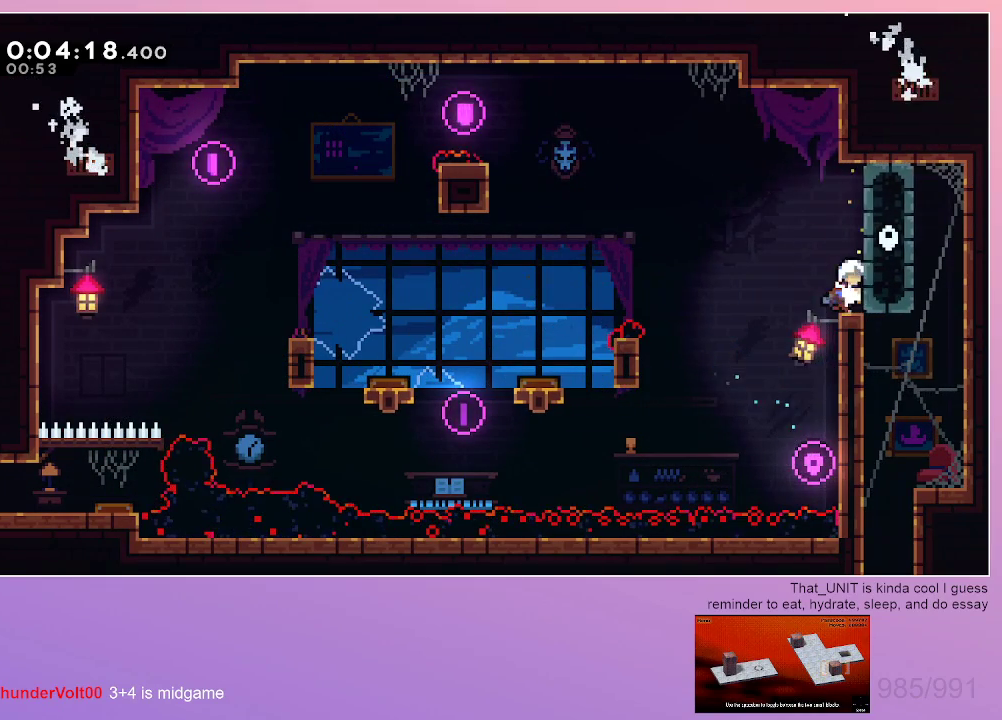
{"keys": ["dash", "down"], "events": [[450, "dash", "down"], [450, "down", "down"], [500, "right", "up"]]}
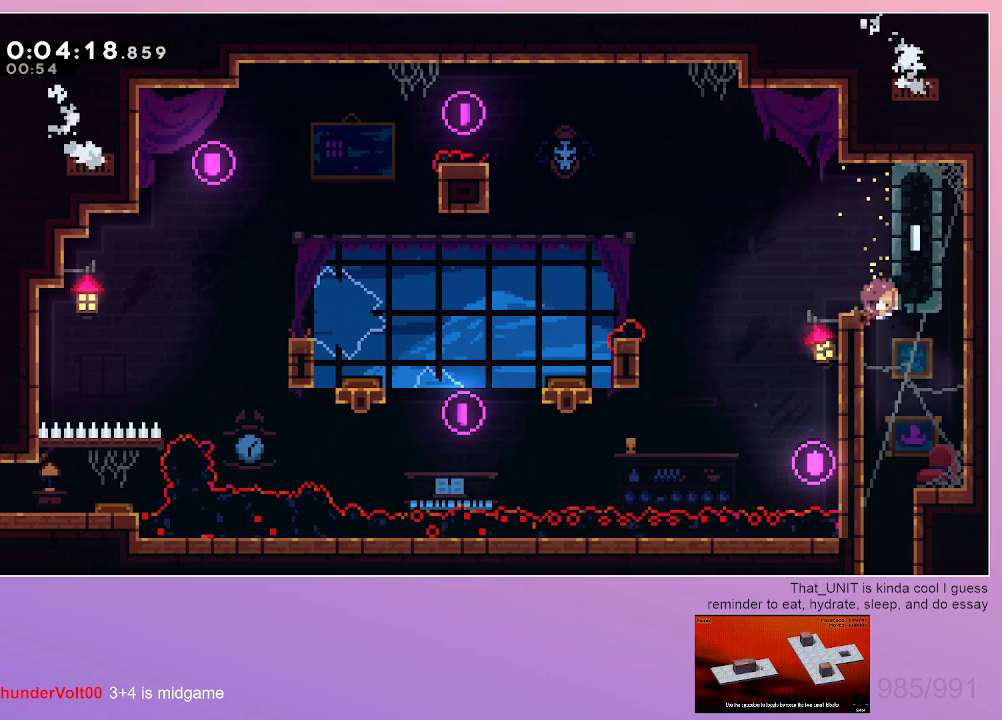
{"keys": ["down", "left"], "events": [[183, "dash", "up"], [283, "left", "down"]]}
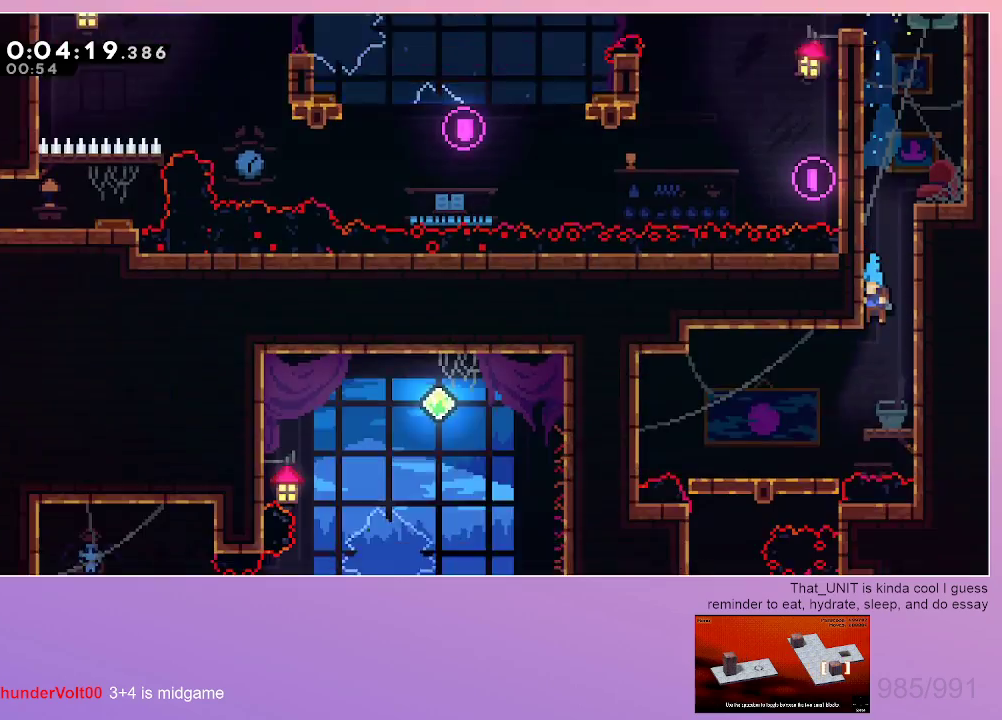
{"keys": ["down", "left"], "events": []}
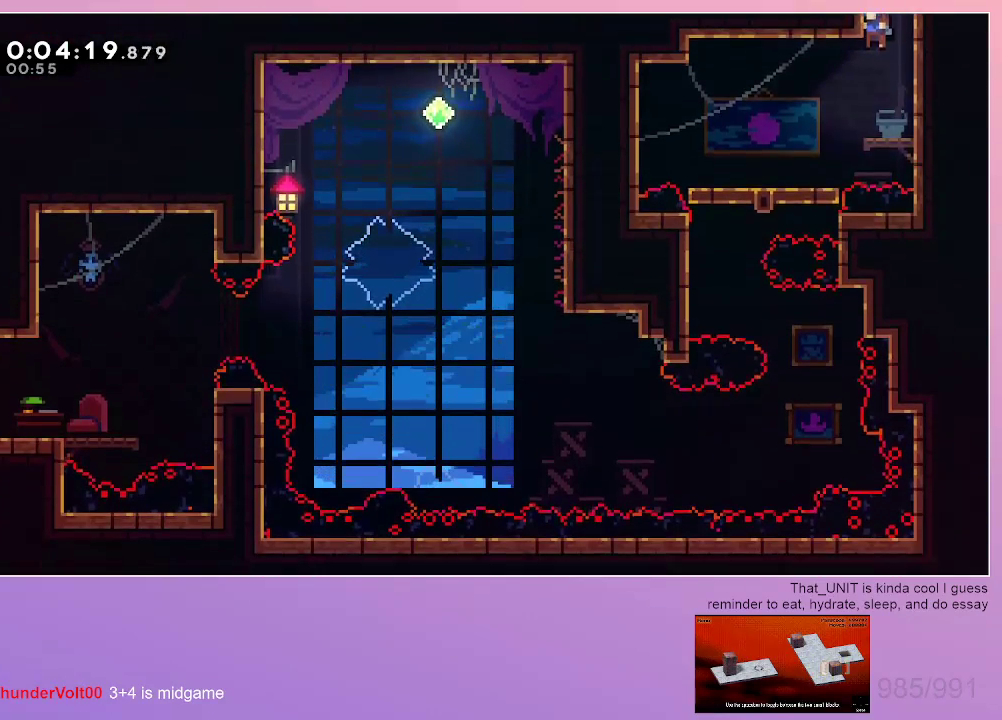
{"keys": ["dash", "down"], "events": [[67, "dash", "down"], [400, "dash", "up"], [450, "dash", "down"], [450, "left", "up"]]}
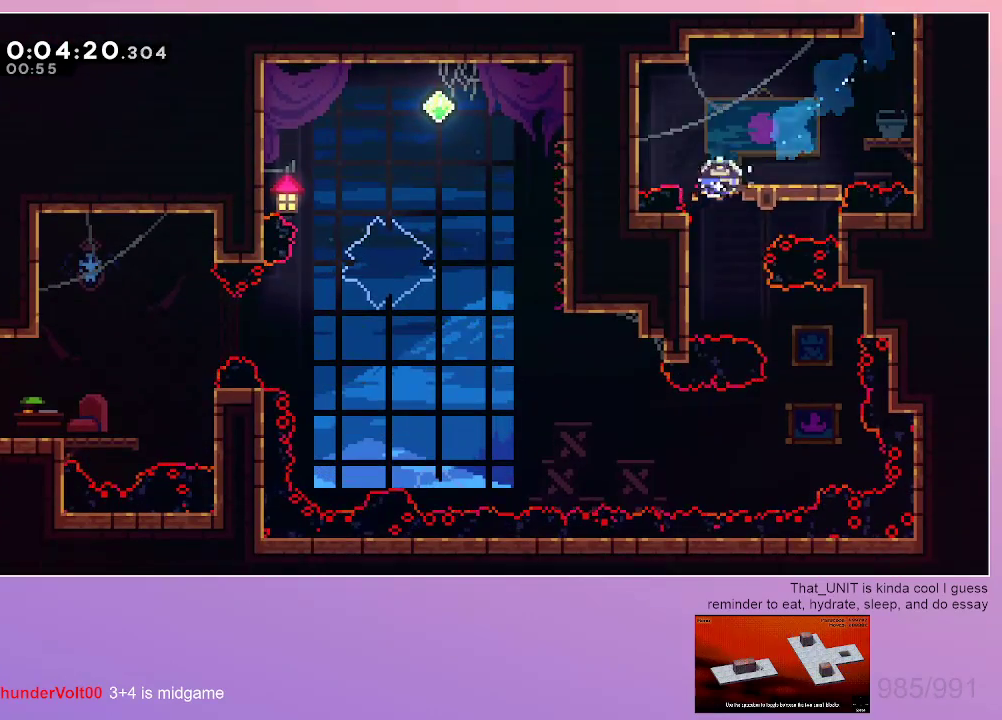
{"keys": ["down"], "events": [[233, "dash", "up"]]}
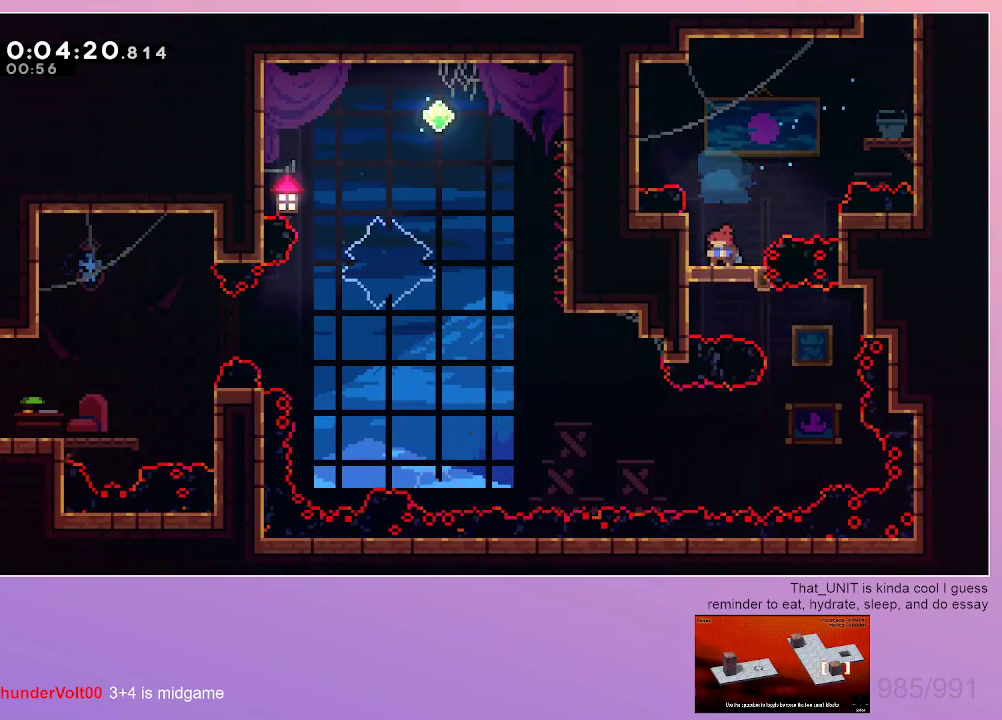
{"keys": ["dash", "down"], "events": [[150, "right", "down"], [200, "dash", "down"], [333, "right", "up"]]}
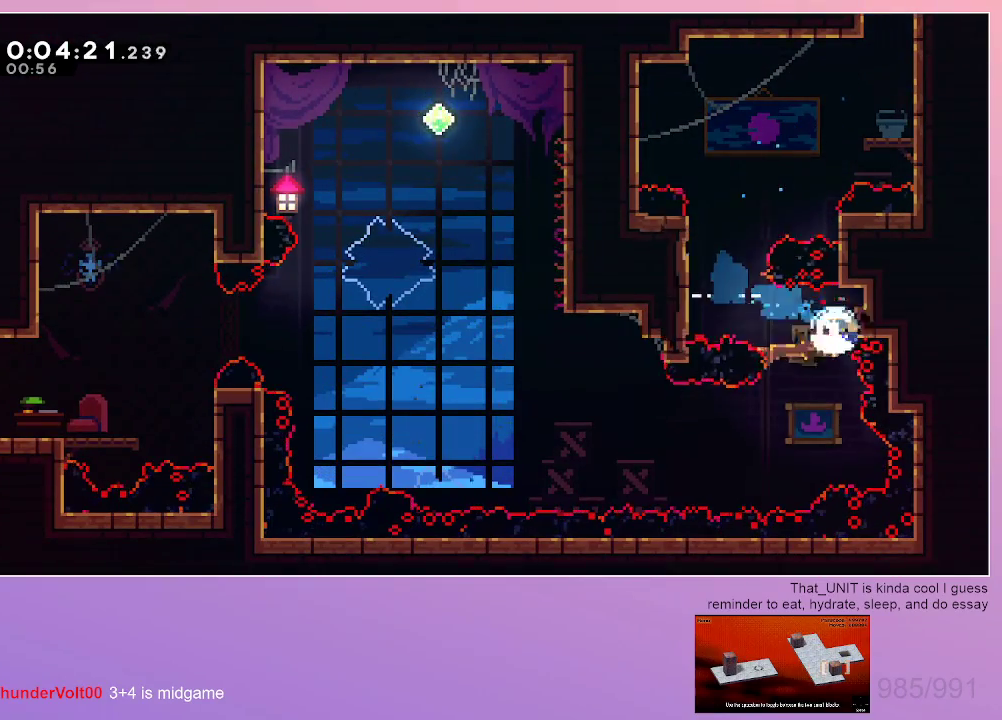
{"keys": ["dash", "down", "left"], "events": [[217, "dash", "up"], [350, "left", "down"], [400, "dash", "down"]]}
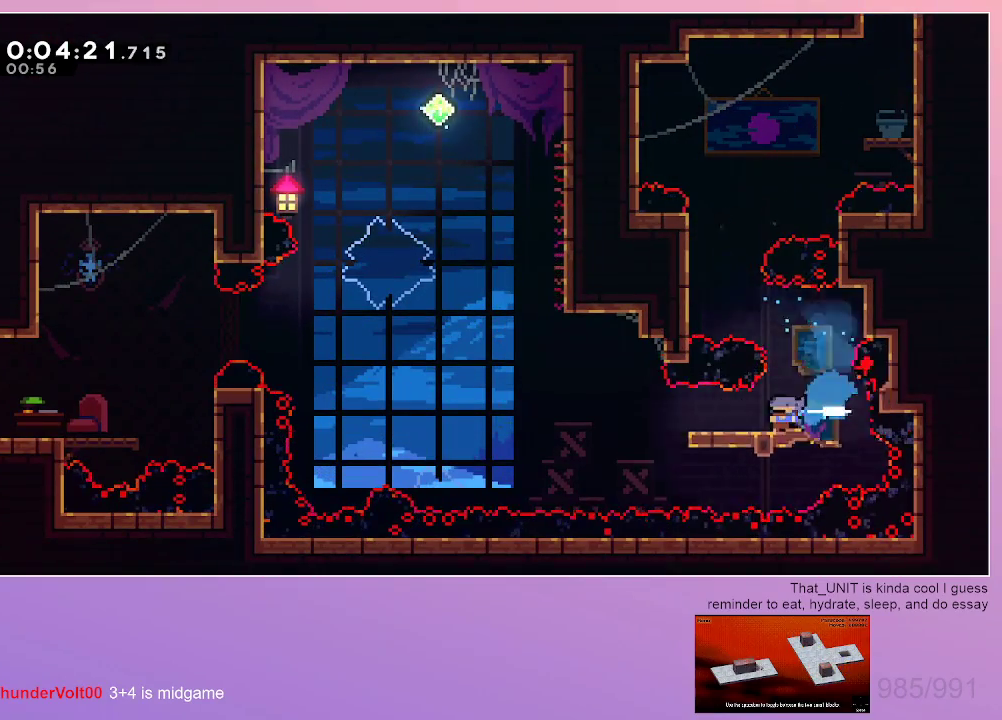
{"keys": ["left"], "events": [[33, "dash", "up"], [83, "down", "up"]]}
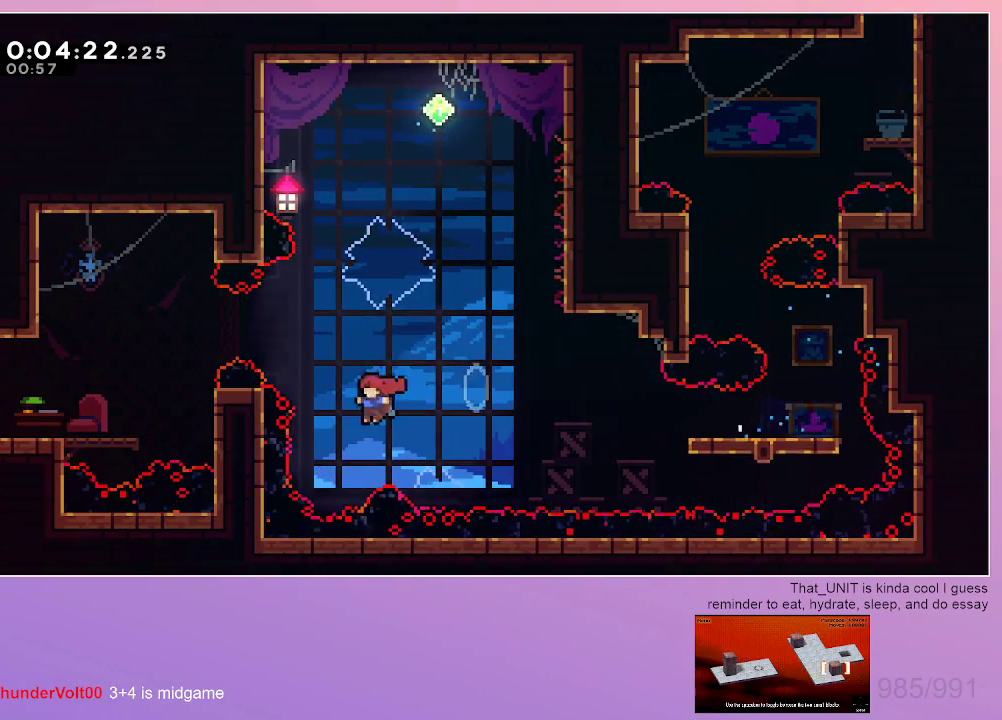
{"keys": ["left"], "events": [[100, "dash", "down"], [100, "up", "down"], [200, "dash", "up"], [200, "up", "up"]]}
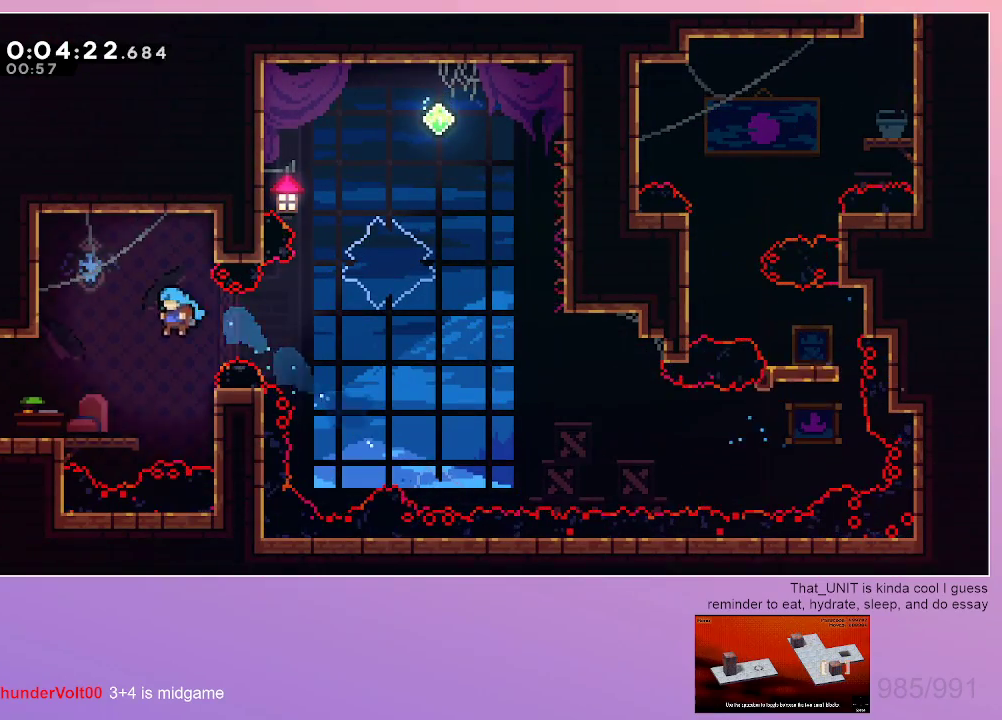
{"keys": ["left"], "events": [[300, "dash", "down"], [400, "dash", "up"]]}
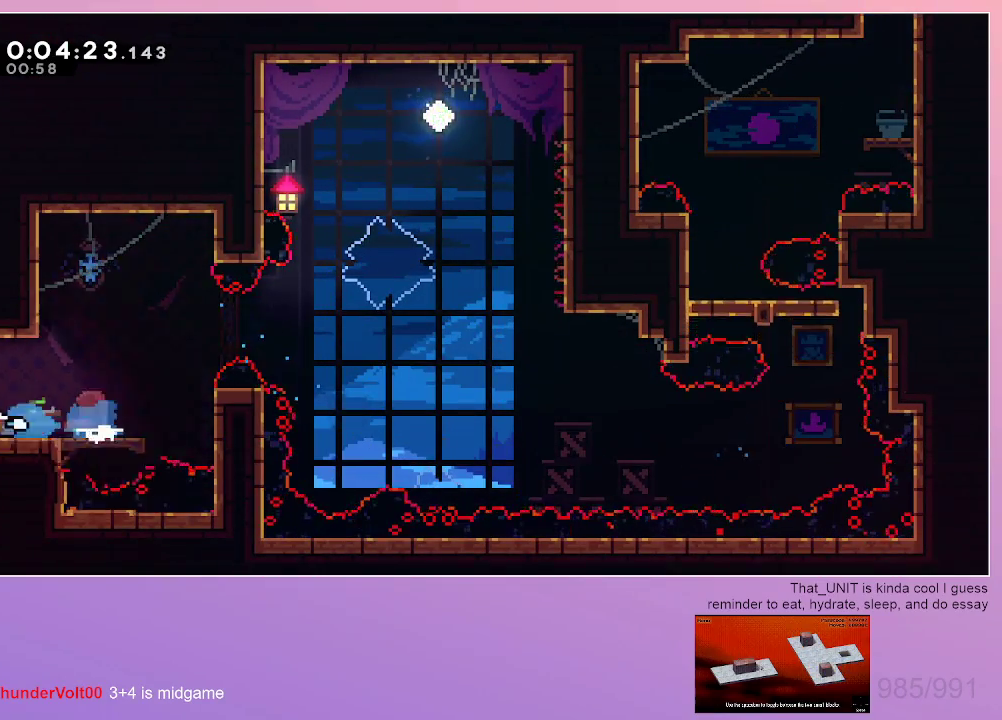
{"keys": ["left"], "events": []}
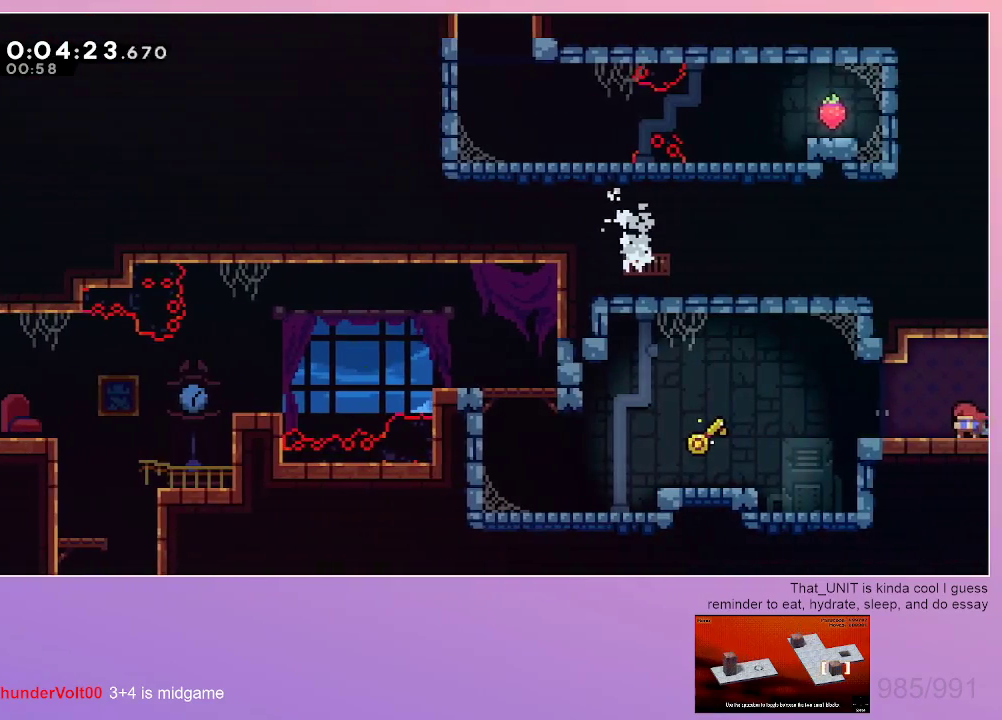
{"keys": ["left"], "events": []}
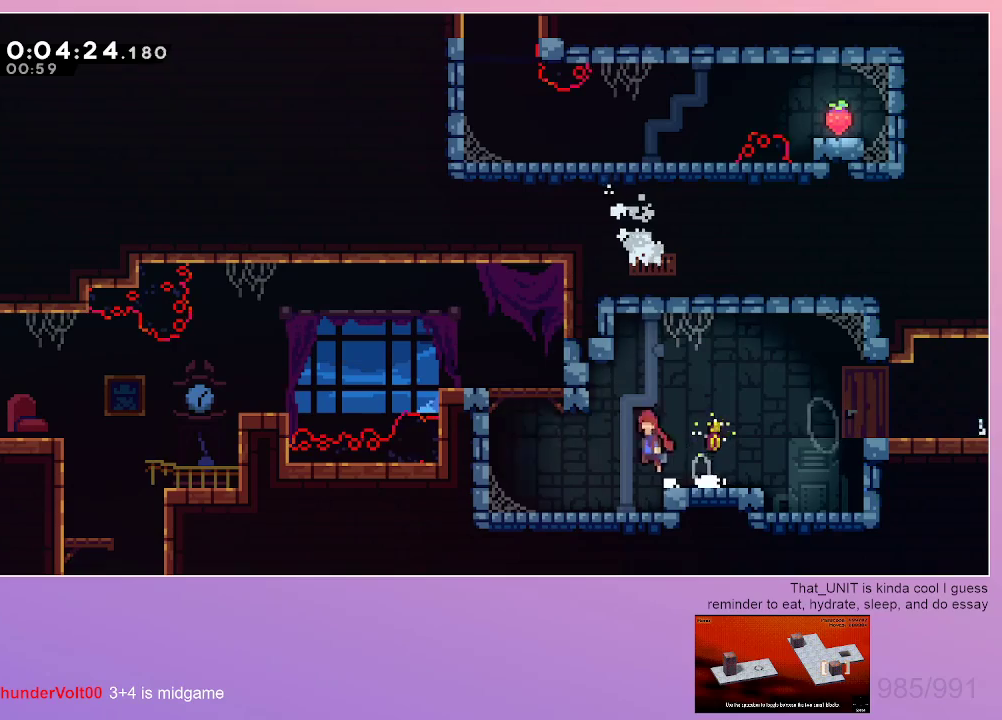
{"keys": ["down", "left"], "events": [[250, "dash", "down"], [300, "down", "down"], [450, "dash", "up"]]}
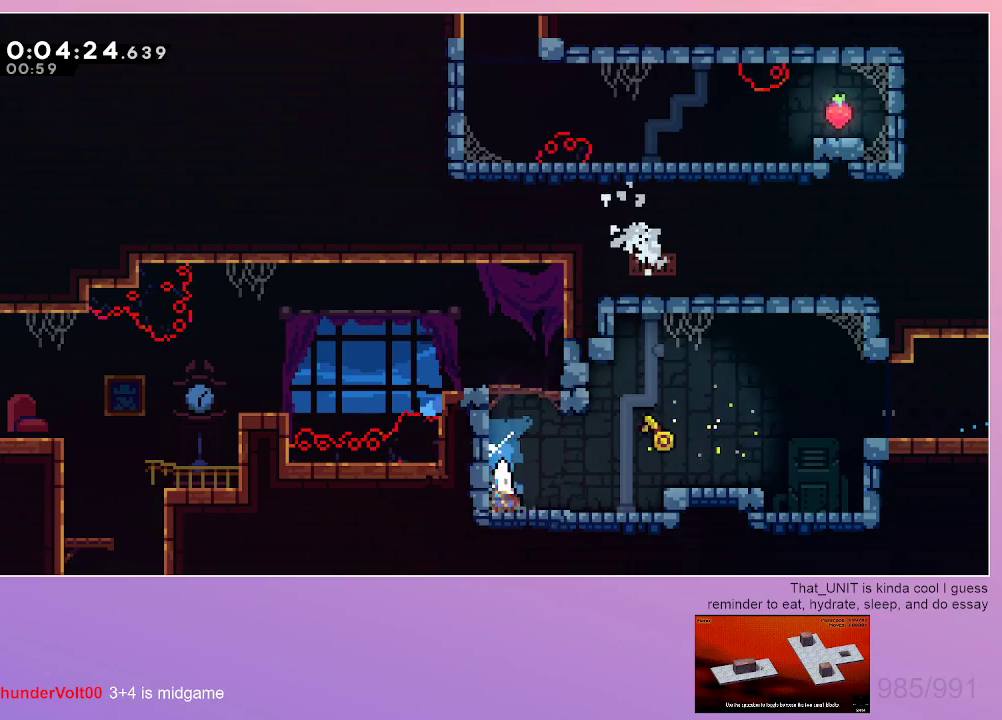
{"keys": ["grab", "left"], "events": [[83, "down", "up"], [183, "grab", "down"]]}
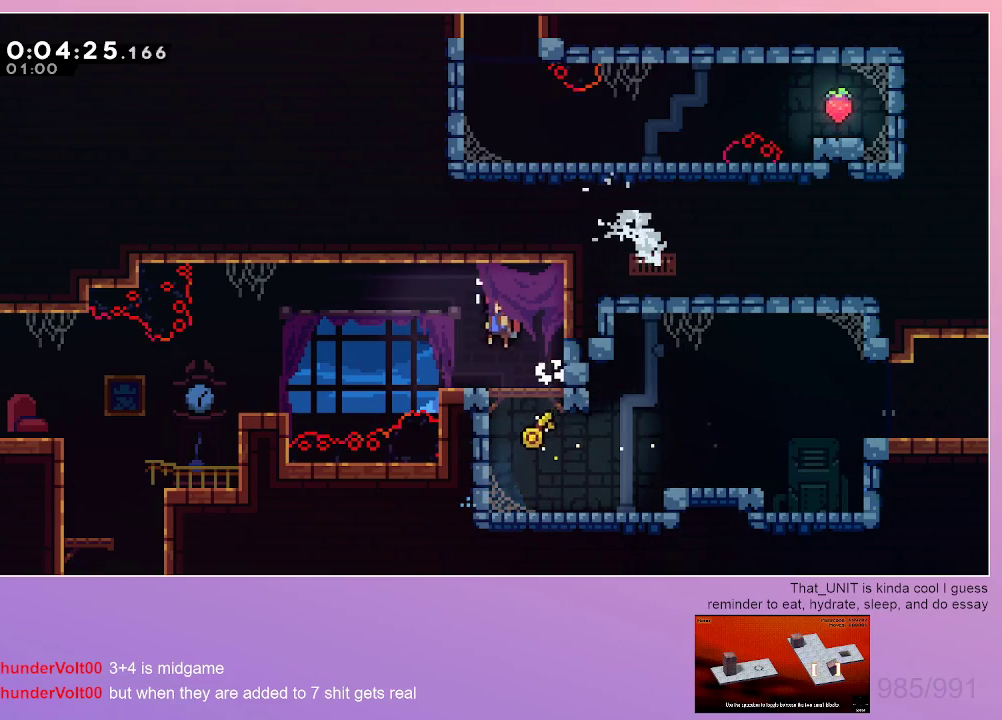
{"keys": ["dash", "down", "left"], "events": [[17, "grab", "up"], [17, "left", "up"], [150, "right", "down"], [383, "left", "down"], [433, "dash", "down"], [433, "down", "down"], [433, "right", "up"]]}
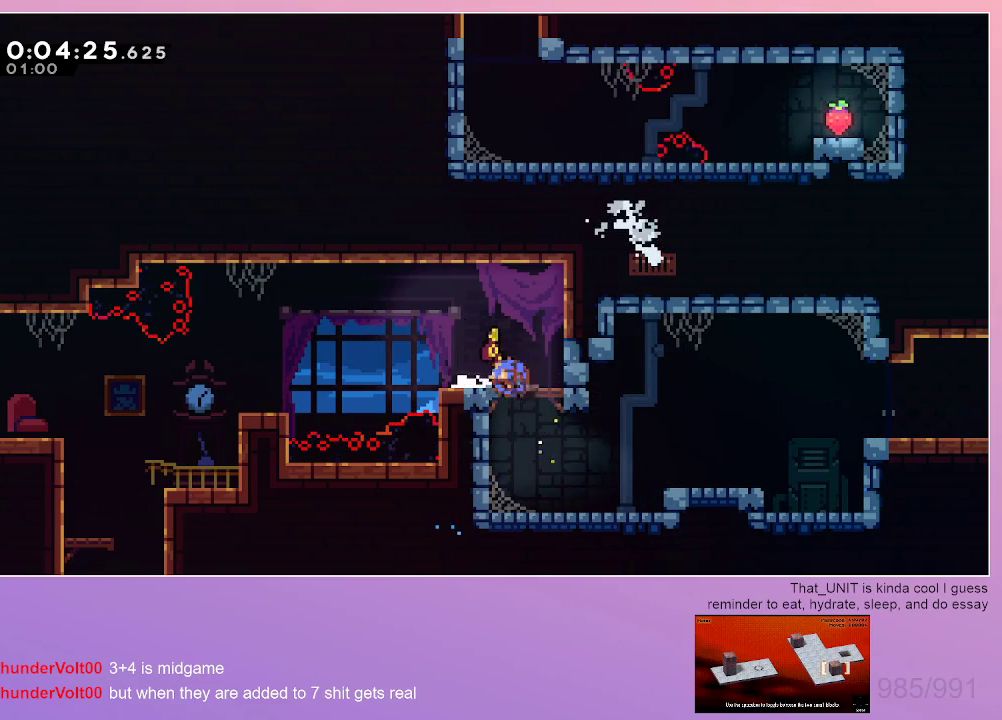
{"keys": ["dash", "down"], "events": [[67, "dash", "up"], [400, "left", "up"], [450, "dash", "down"]]}
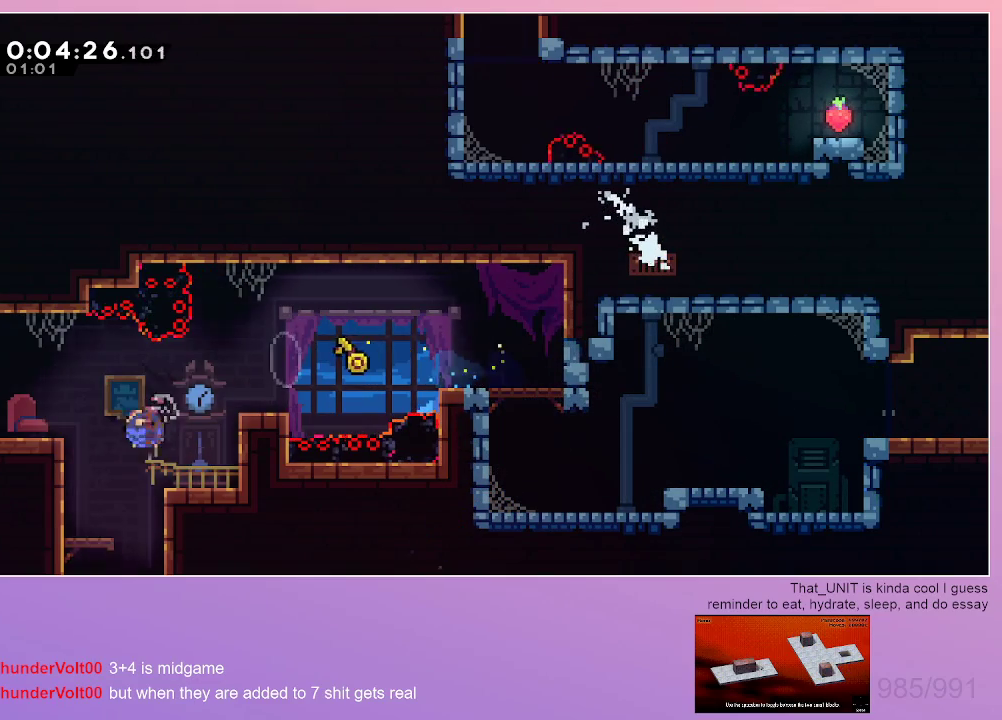
{"keys": ["down", "left"], "events": [[183, "left", "down"], [233, "dash", "up"]]}
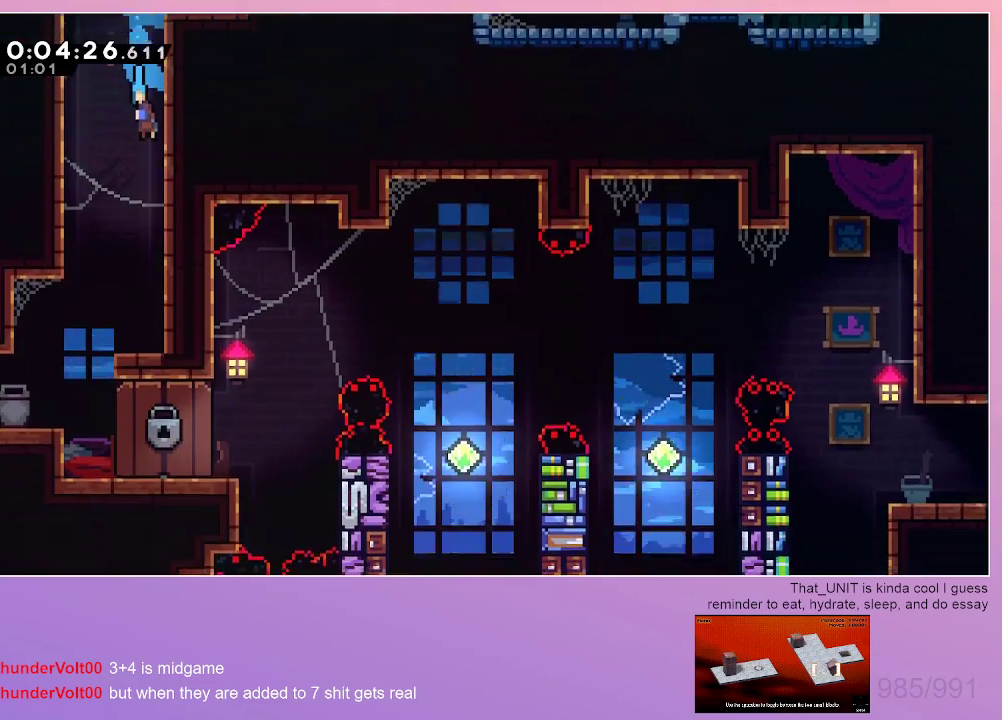
{"keys": ["down", "left"], "events": []}
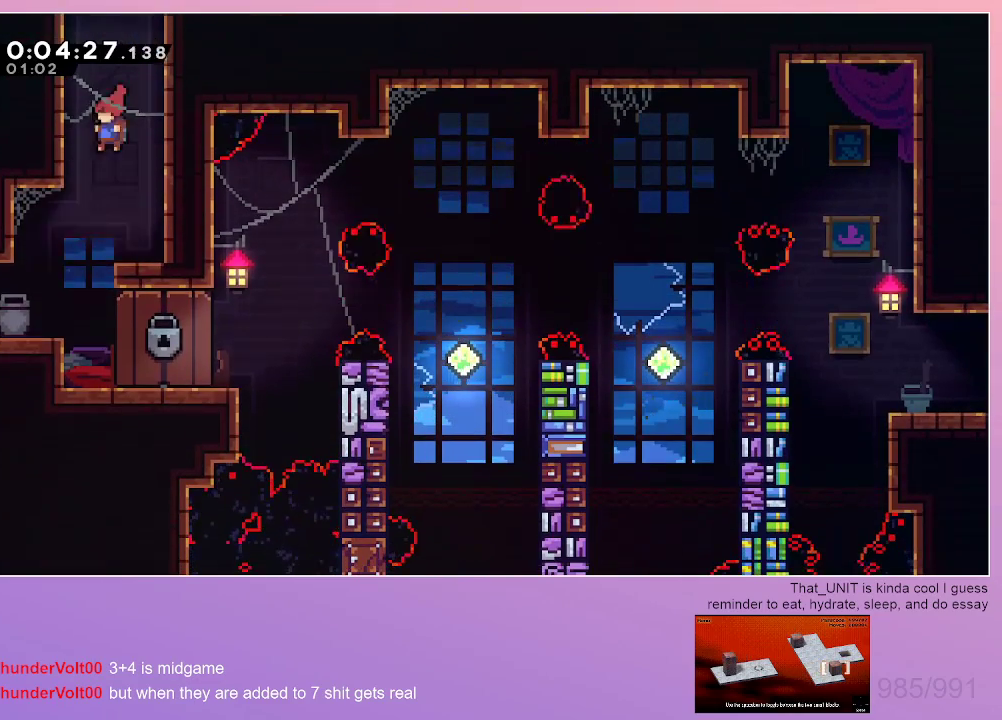
{"keys": ["right"], "events": [[17, "left", "up"], [350, "right", "down"], [400, "down", "up"]]}
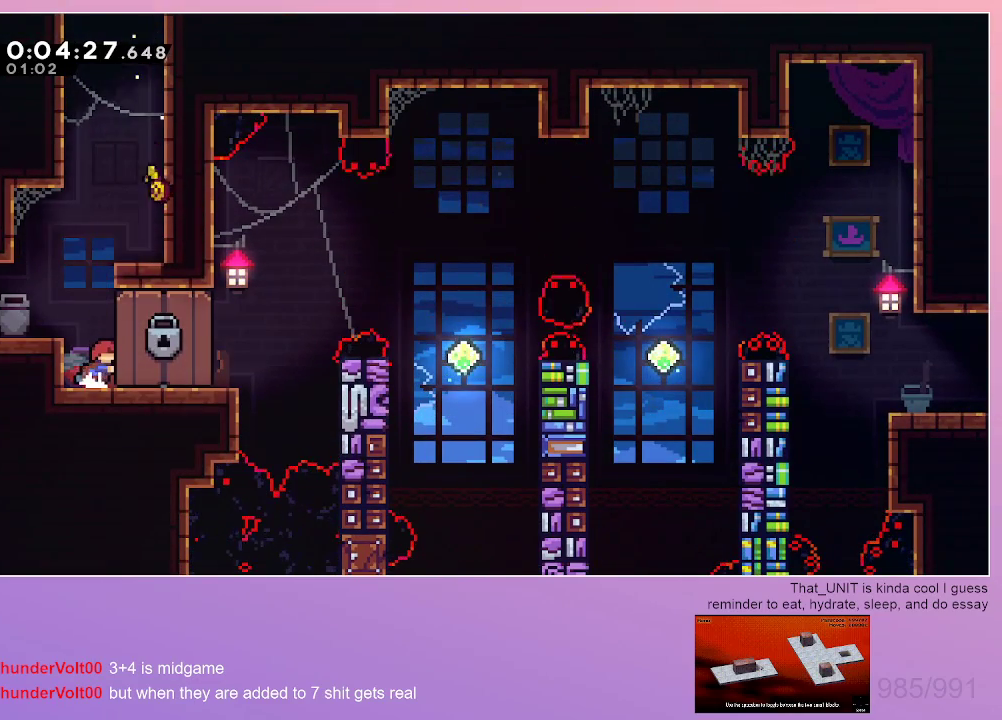
{"keys": [], "events": [[133, "right", "up"]]}